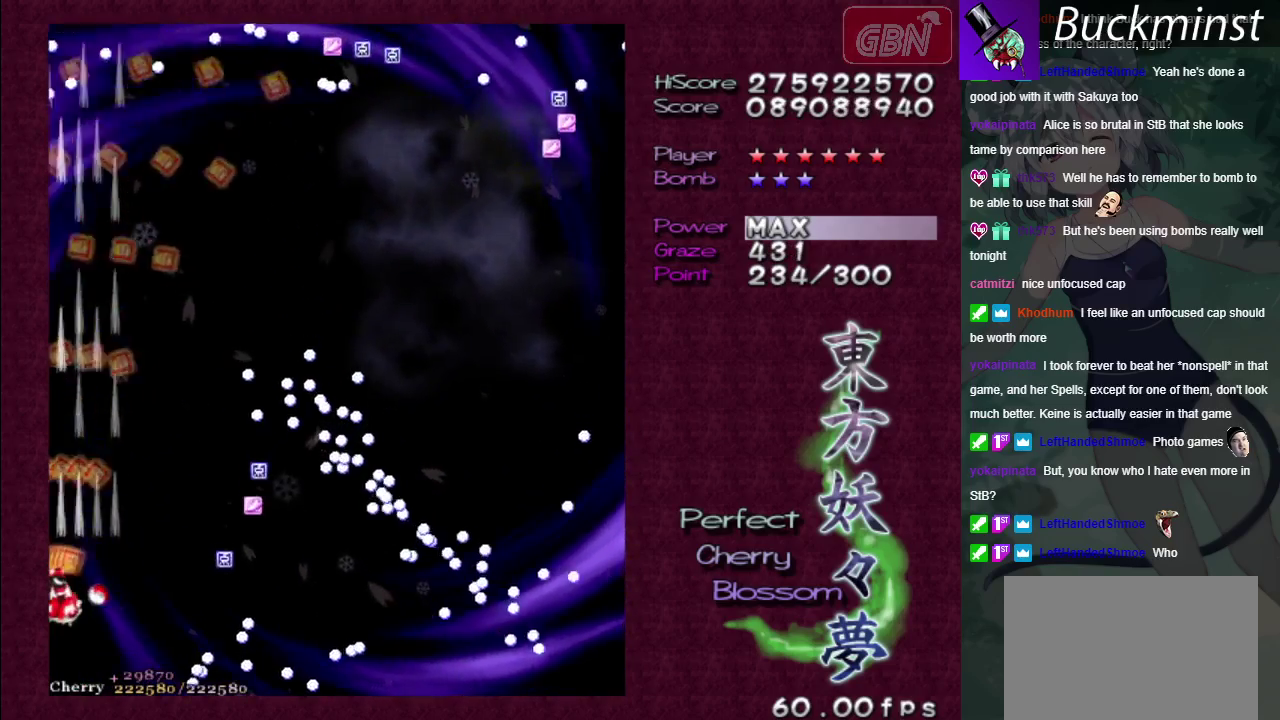
Gameplay with a controller (Xbox layout); each line is a JSON object with the inputs held at the frame after it (dt_ms = milliseconds from this image to that frame). "events" lists button and stick changes between this image and that frame as [ms after this image, input, new state], when the widget could be followed in between. Not read: L3 R3.
{"dt_ms": 300, "buttons": ["A"], "left_stick": "center", "right_stick": "center", "events": []}
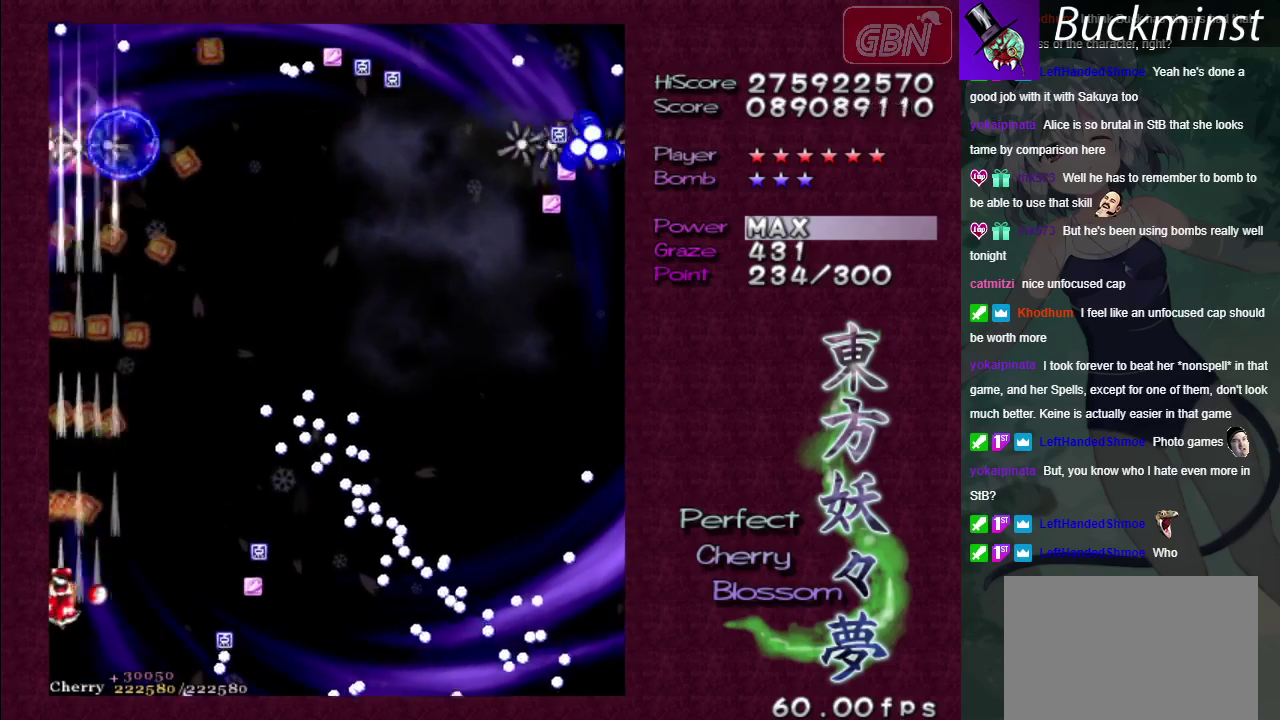
{"dt_ms": 500, "buttons": ["A"], "left_stick": "up-right", "right_stick": "center", "events": [[183, "left_stick", "up-right"], [233, "left_stick", "center"], [350, "left_stick", "up-right"], [417, "left_stick", "center"], [500, "left_stick", "up-right"]]}
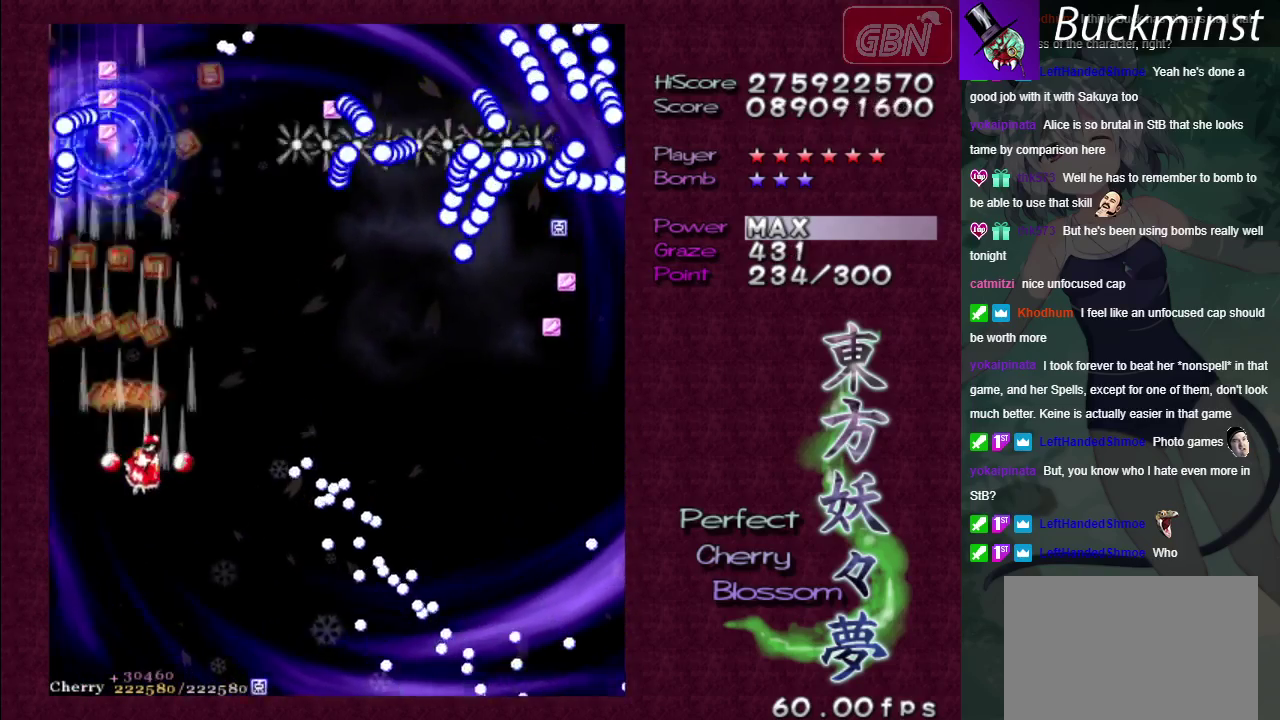
{"dt_ms": 600, "buttons": ["A"], "left_stick": "down-right", "right_stick": "center", "events": [[100, "left_stick", "right"], [367, "left_stick", "center"], [533, "left_stick", "down-right"]]}
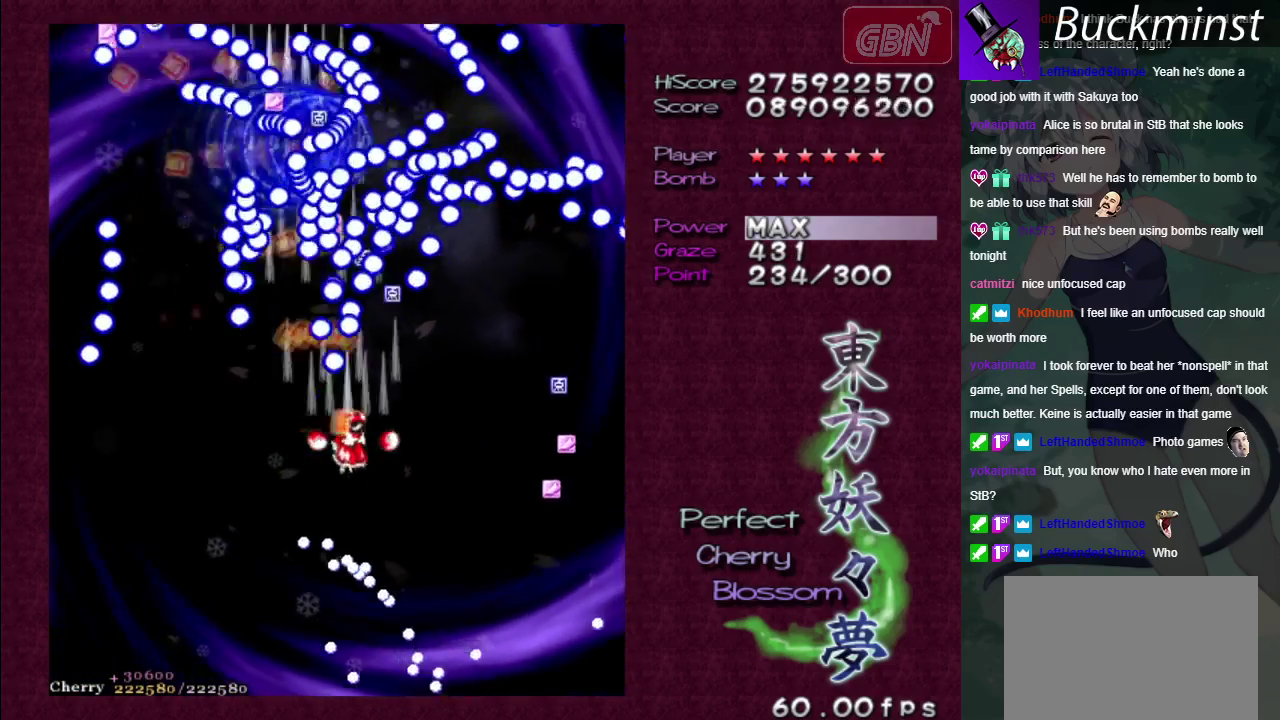
{"dt_ms": 500, "buttons": ["A"], "left_stick": "up-right", "right_stick": "center"}